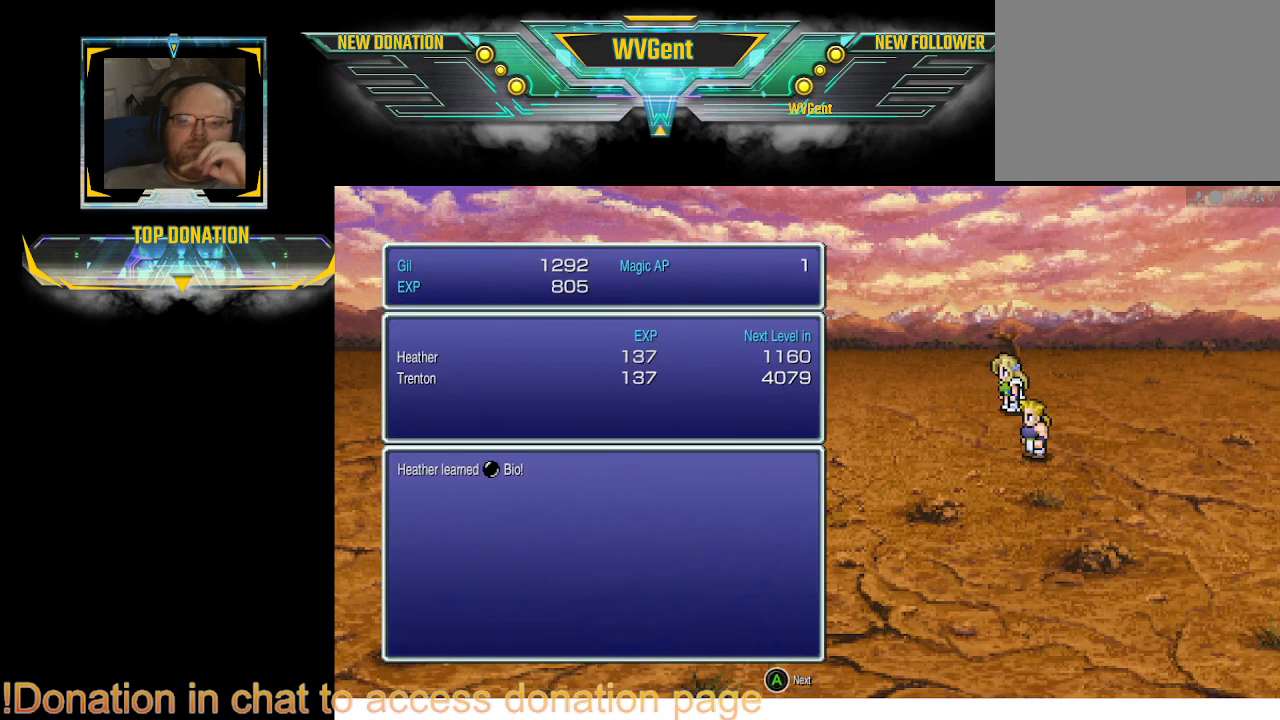
Gameplay with a controller (PlayStation layout); each line is a JSON object with the inputs held at the frame after it. "events" lists button and stick changes between this image and that frame as [ms after this image, input, new state], when the widget could be followed in between. Not read: L3 R3.
{"buttons": [], "left_stick": "center", "right_stick": "center", "events": [[33, "left_stick", "right"], [100, "left_stick", "center"], [333, "left_stick", "right"], [500, "left_stick", "center"]]}
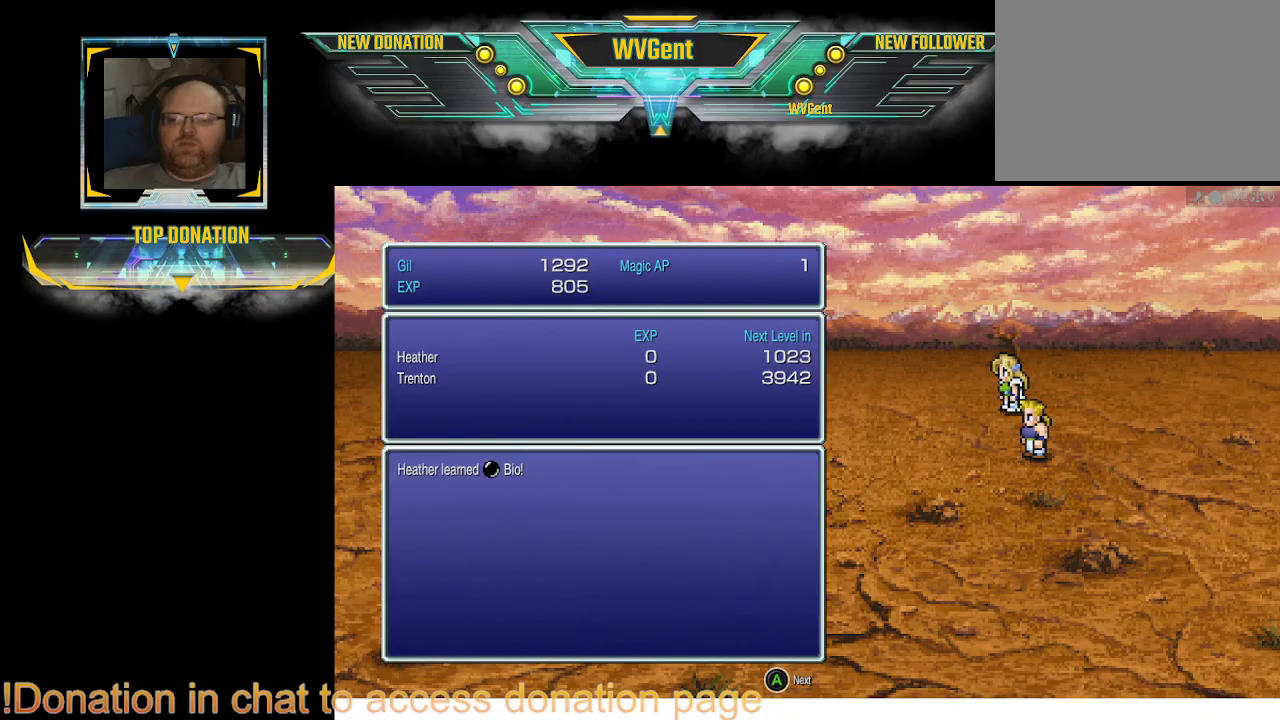
{"buttons": [], "left_stick": "center", "right_stick": "center", "events": [[367, "CROSS", "down"], [500, "CROSS", "up"]]}
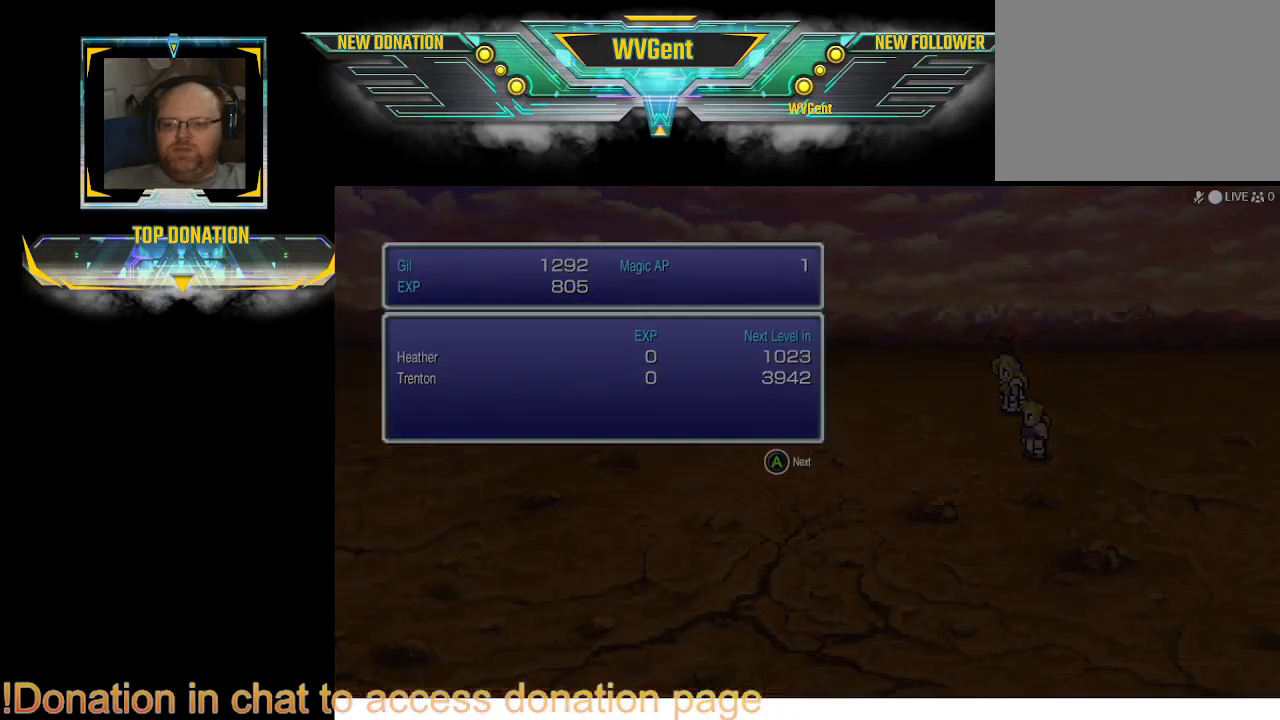
{"buttons": [], "left_stick": "center", "right_stick": "center", "events": []}
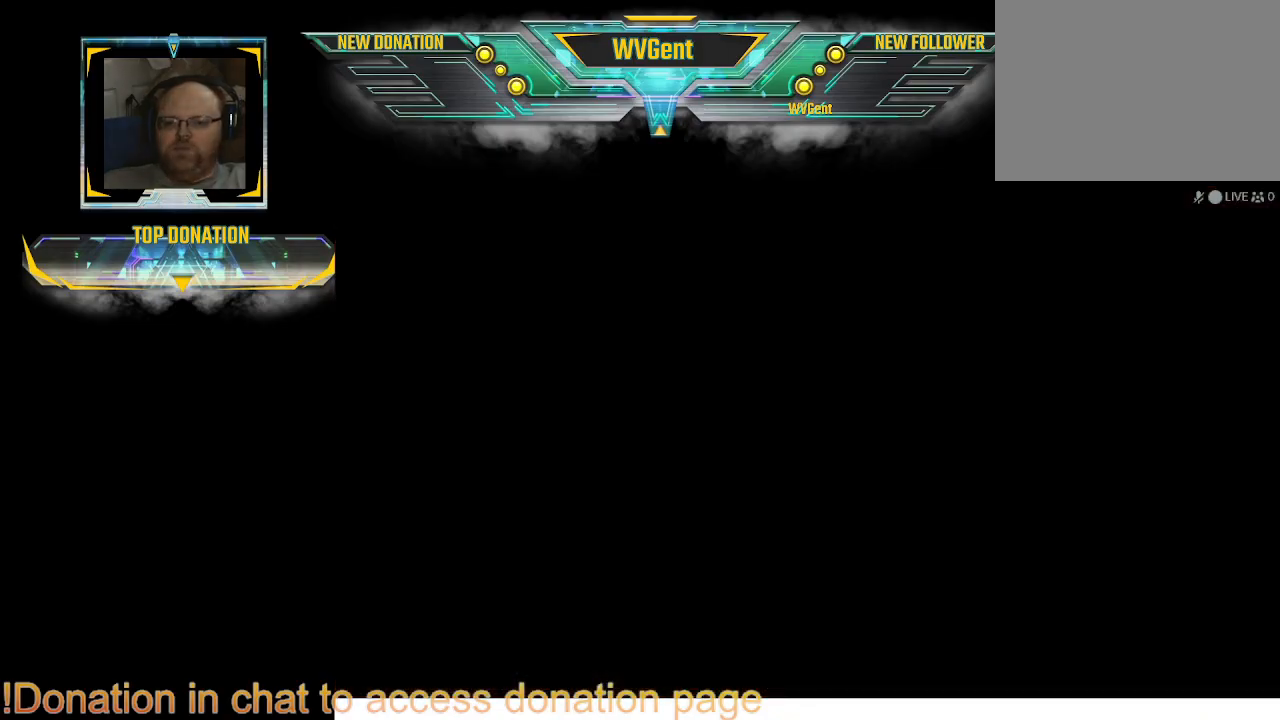
{"buttons": [], "left_stick": "center", "right_stick": "center", "events": []}
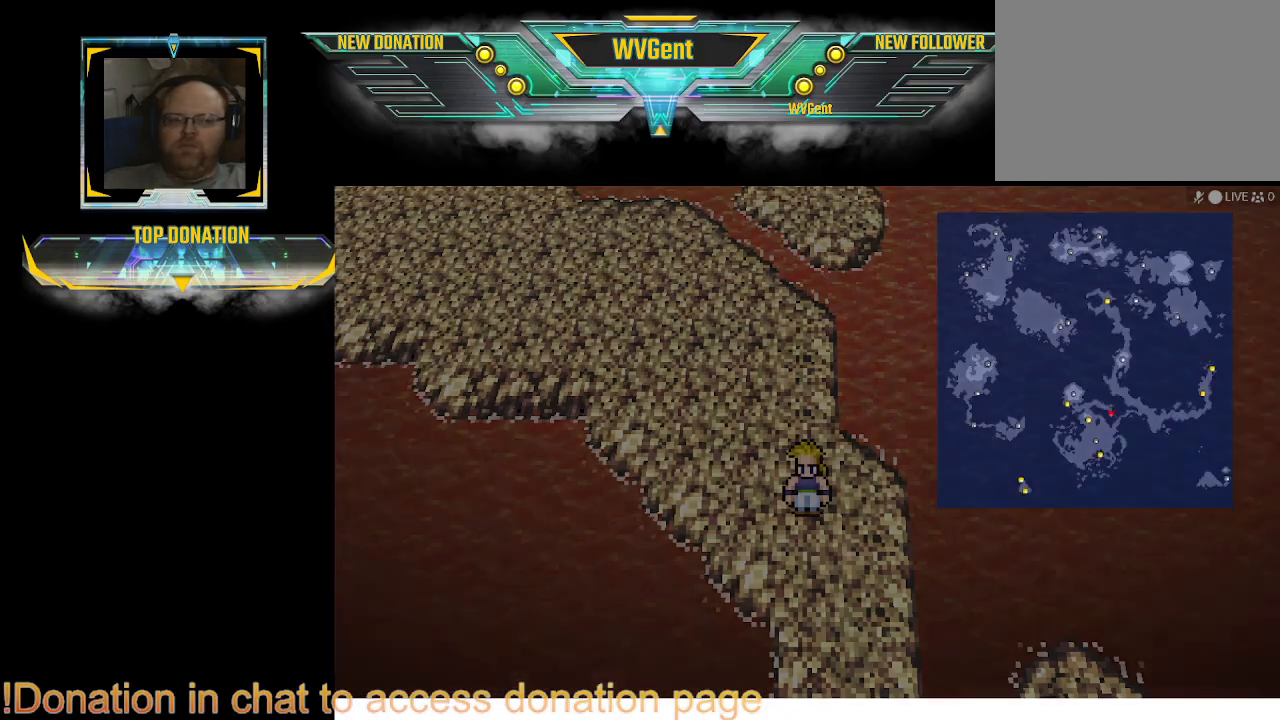
{"buttons": [], "left_stick": "center", "right_stick": "center", "events": []}
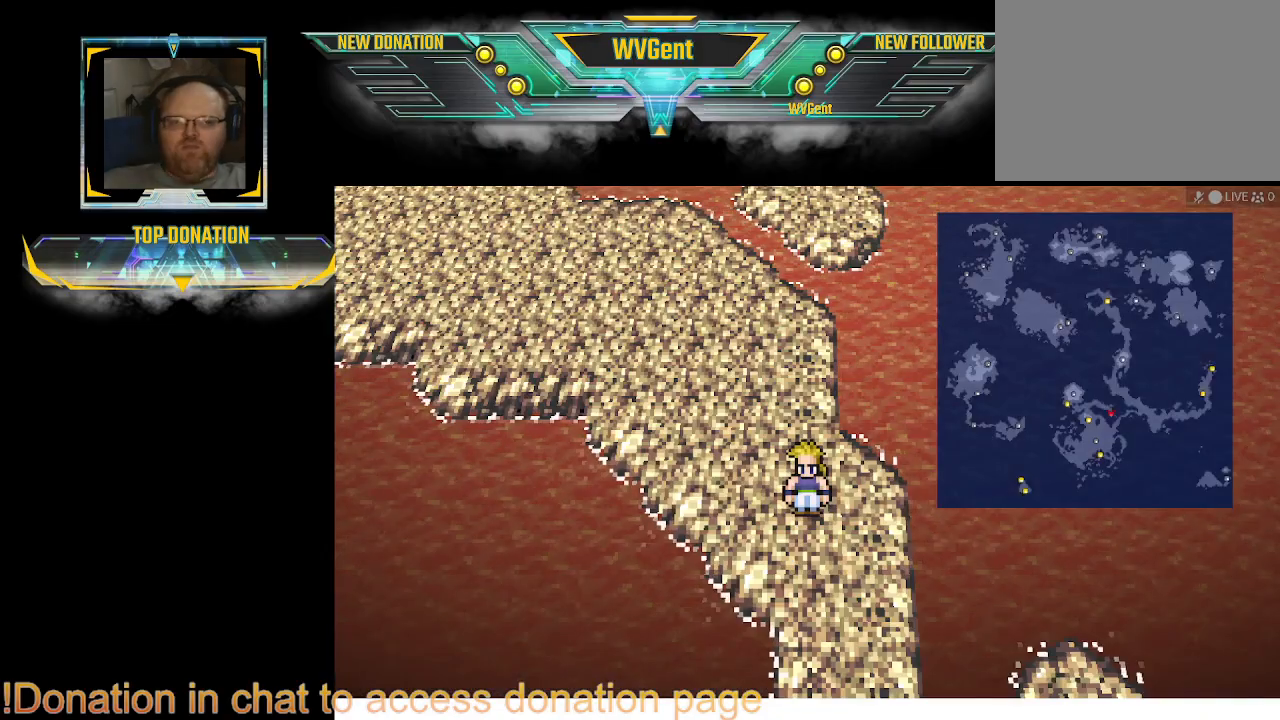
{"buttons": [], "left_stick": "center", "right_stick": "center", "events": [[367, "left_stick", "right"], [433, "left_stick", "center"]]}
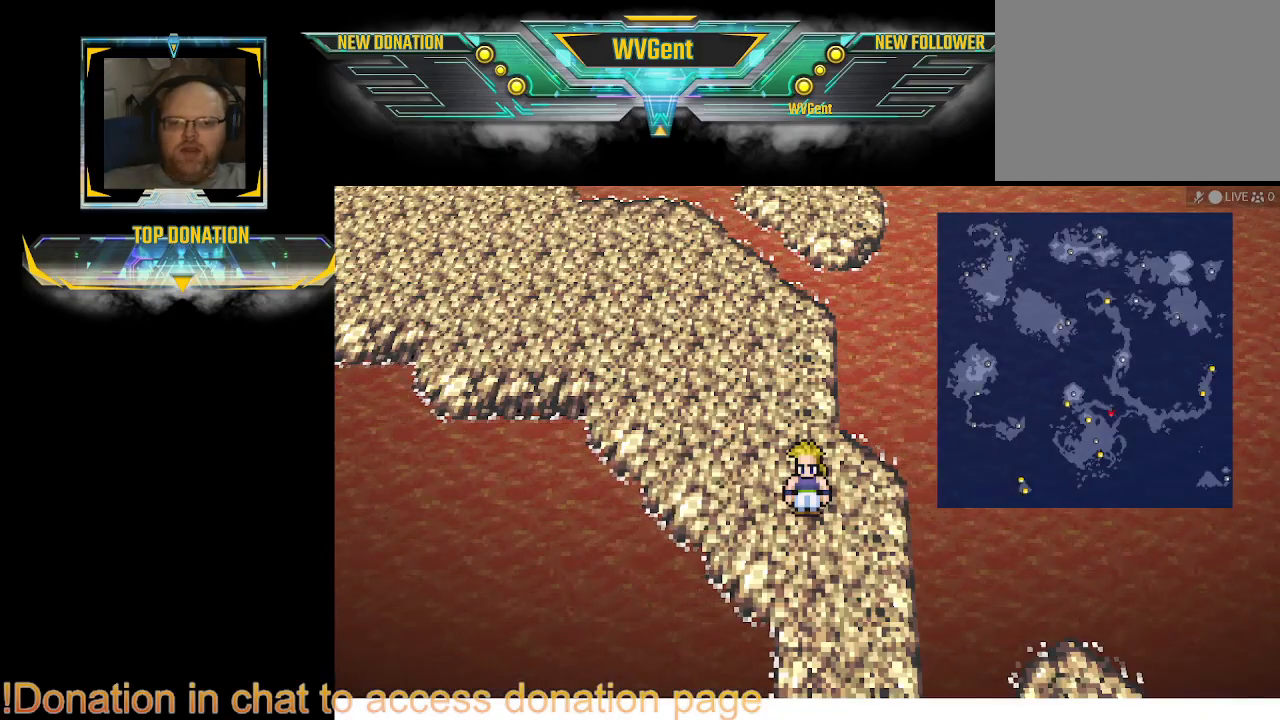
{"buttons": [], "left_stick": "down", "right_stick": "center", "events": [[33, "left_stick", "down"]]}
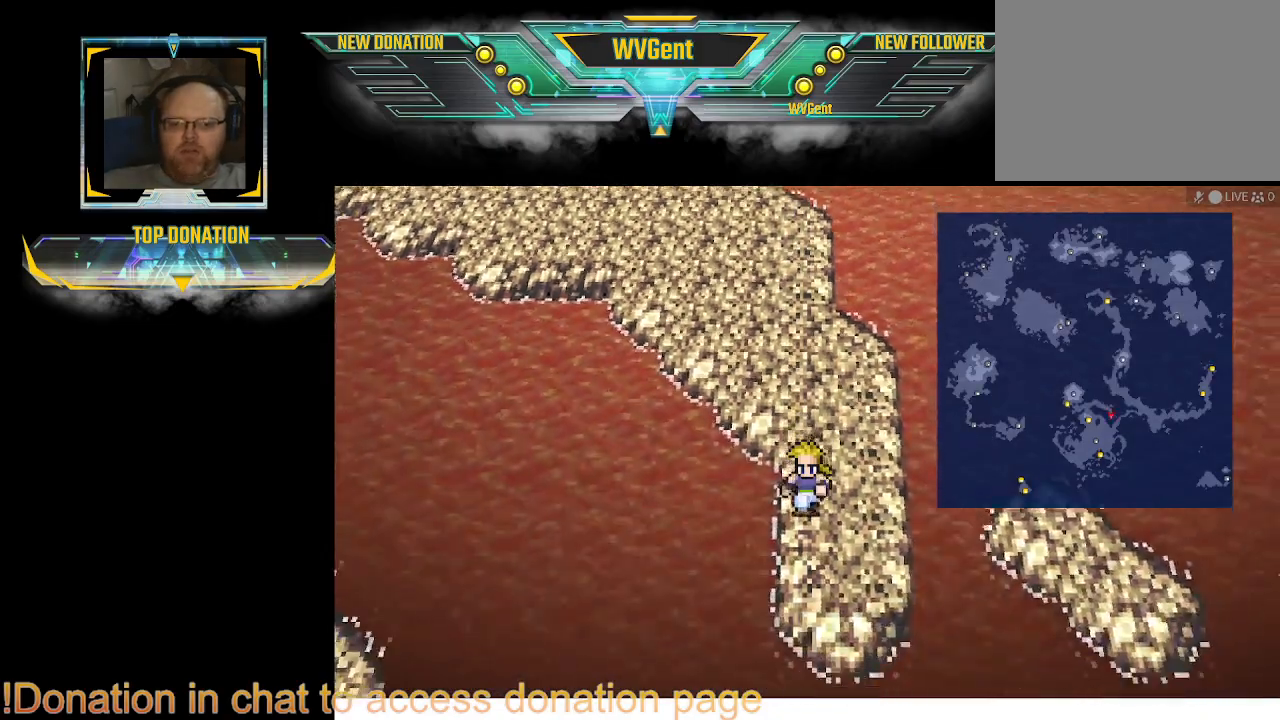
{"buttons": [], "left_stick": "up", "right_stick": "center", "events": [[367, "left_stick", "up"]]}
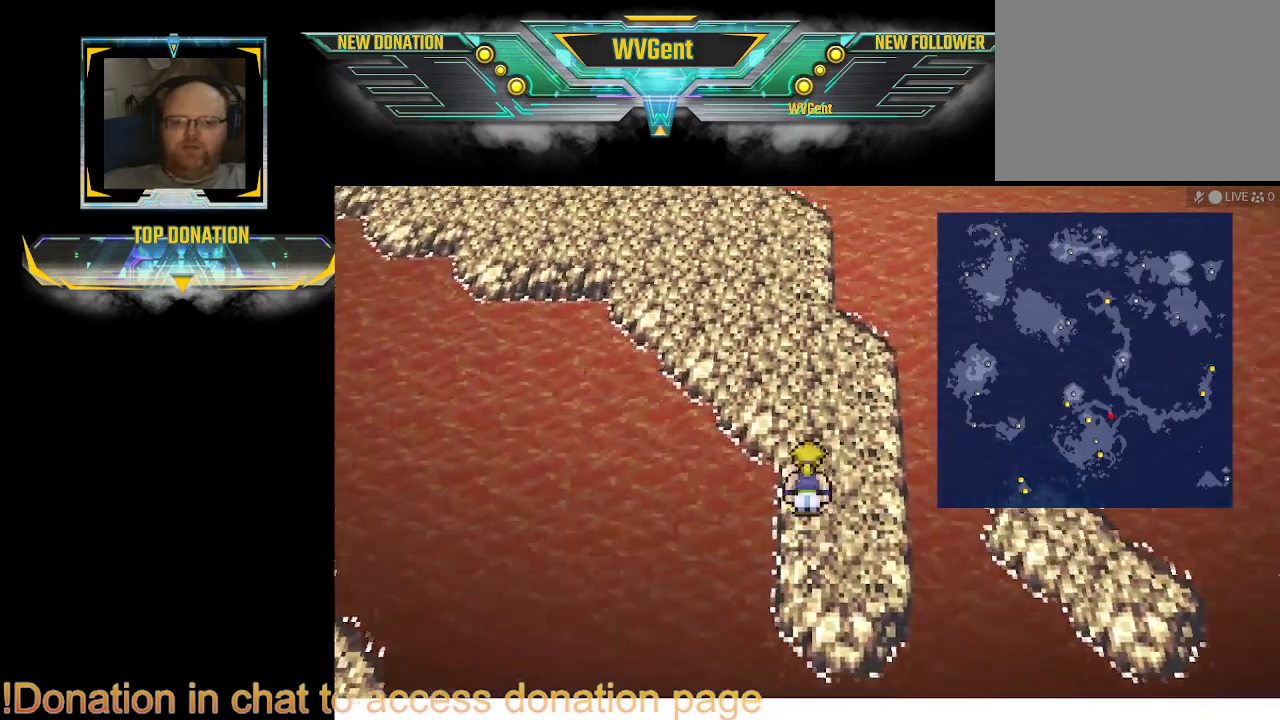
{"buttons": [], "left_stick": "up-left", "right_stick": "center", "events": [[300, "left_stick", "up-left"]]}
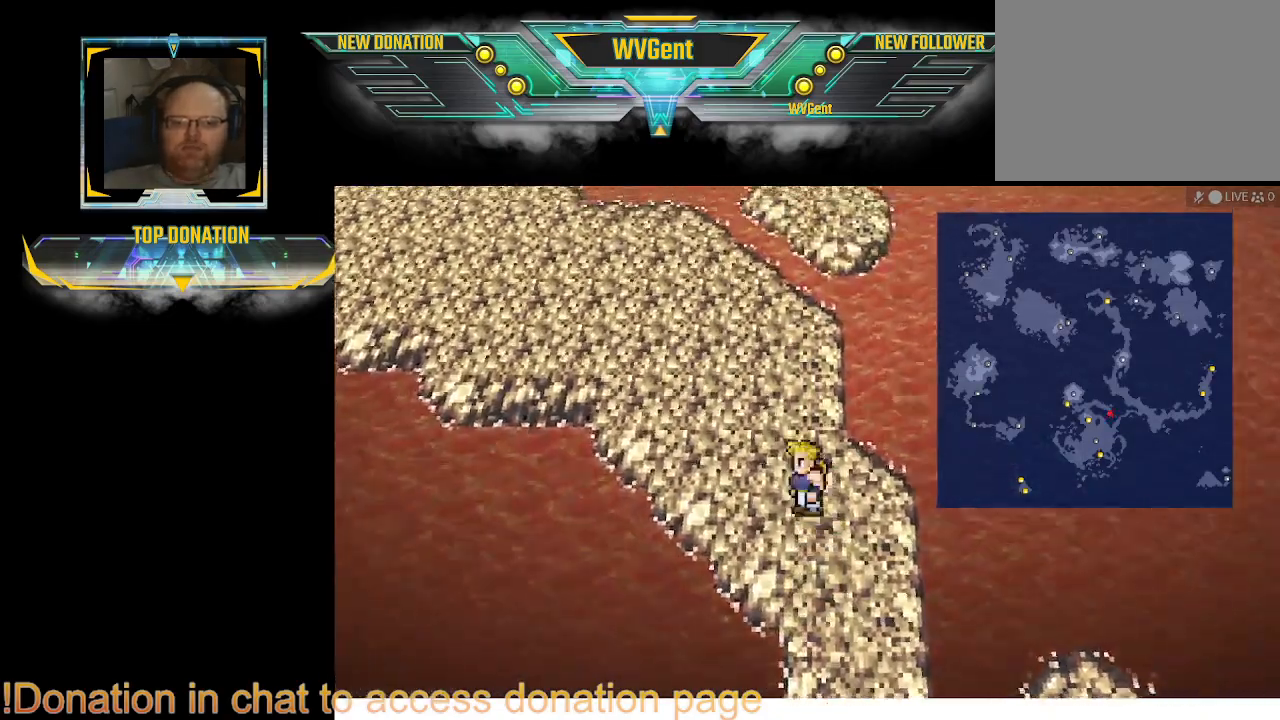
{"buttons": [], "left_stick": "up-left", "right_stick": "center", "events": []}
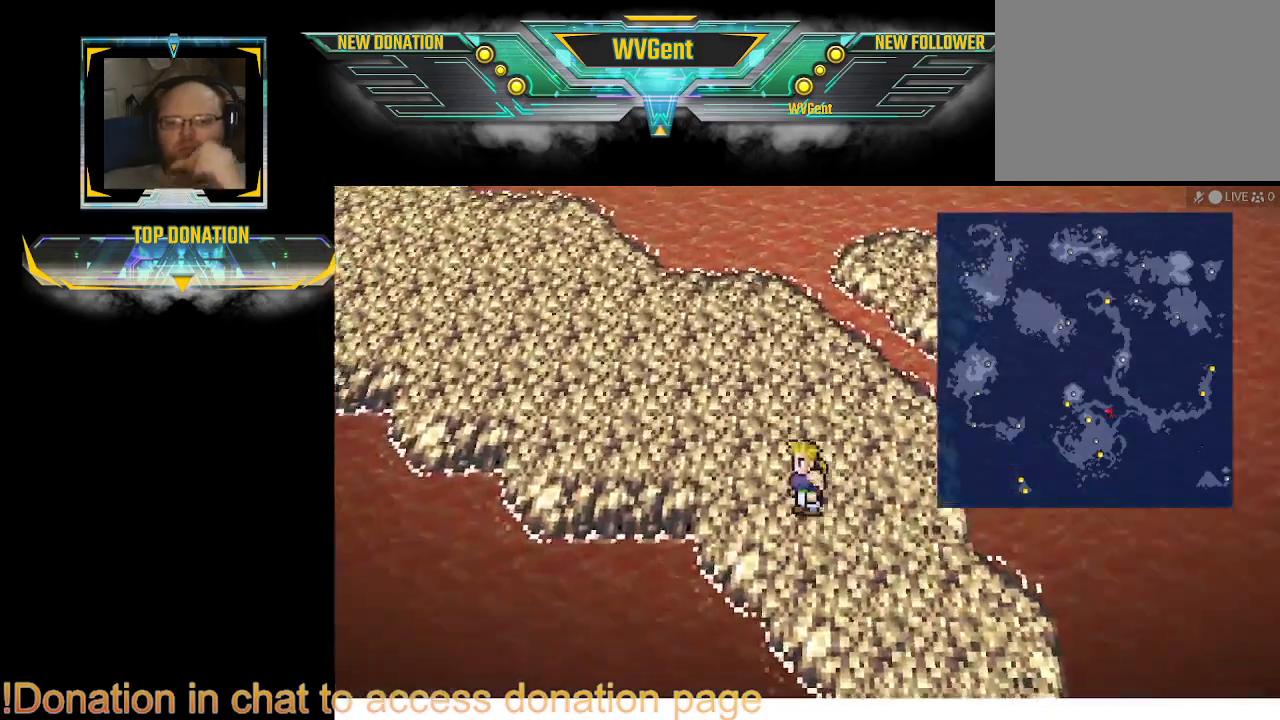
{"buttons": [], "left_stick": "up-left", "right_stick": "center", "events": []}
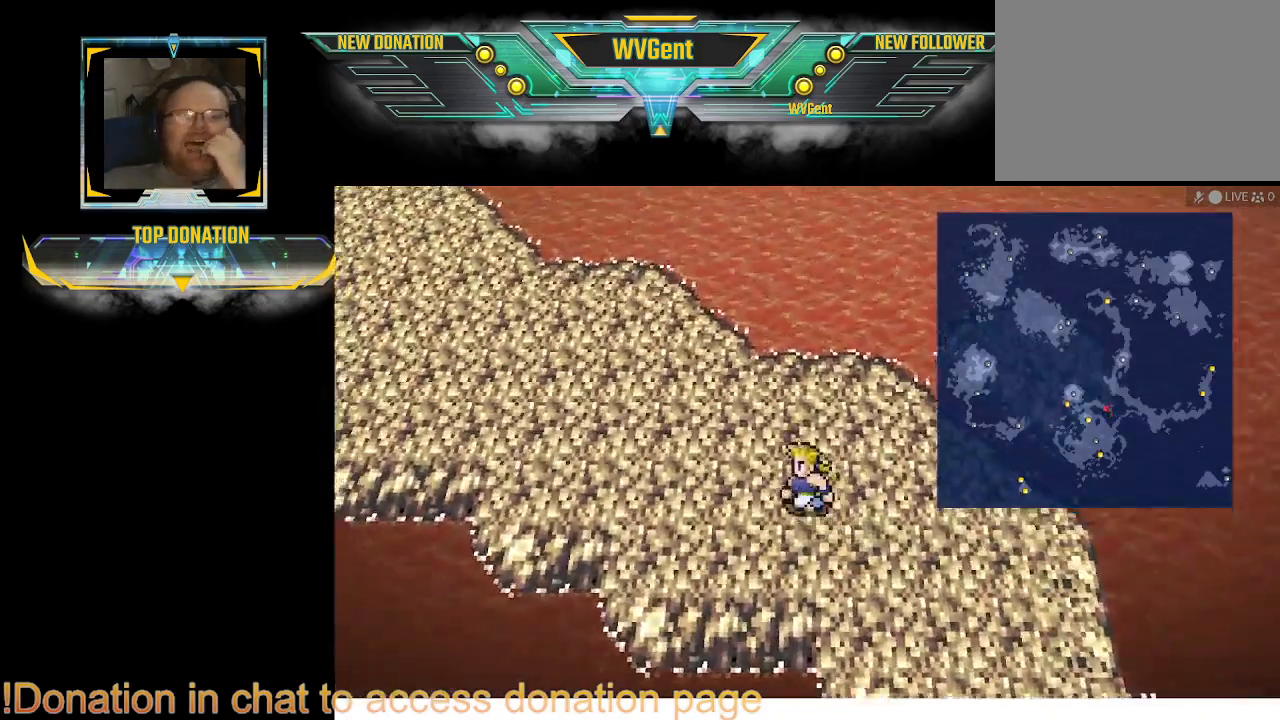
{"buttons": [], "left_stick": "up-left", "right_stick": "center", "events": [[133, "left_stick", "left"], [500, "left_stick", "up-left"]]}
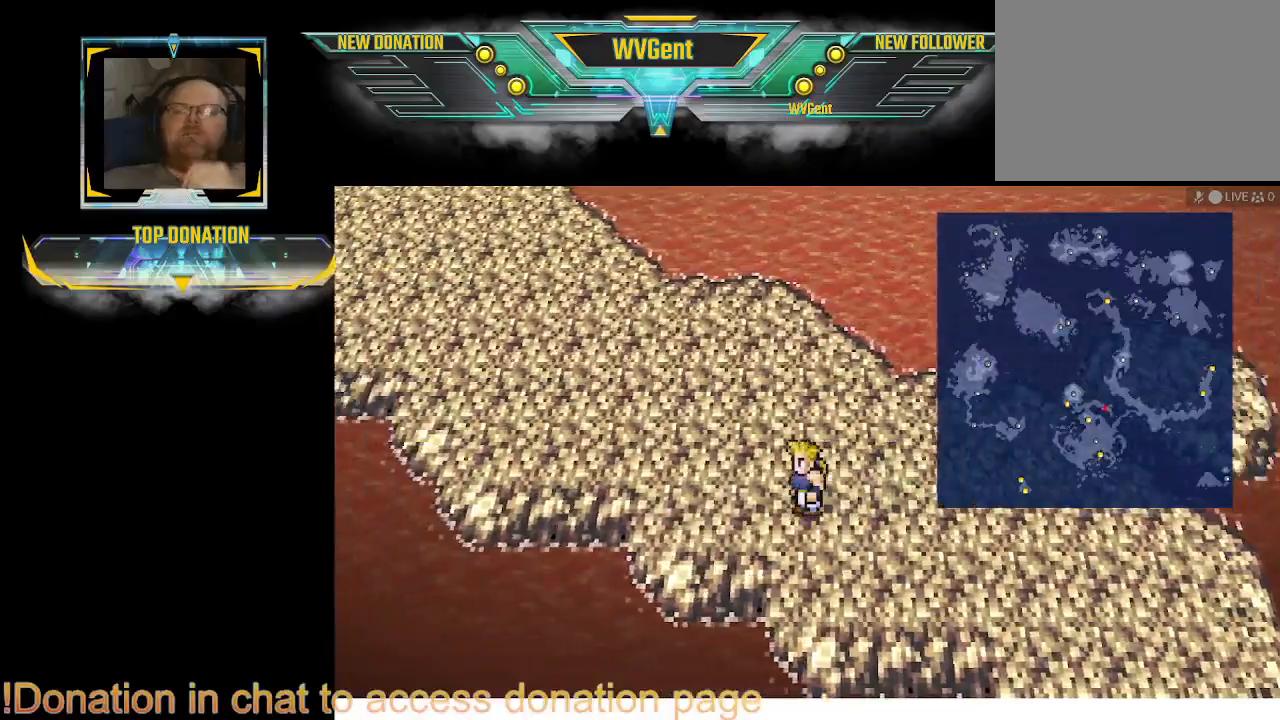
{"buttons": [], "left_stick": "left", "right_stick": "center", "events": [[333, "left_stick", "left"]]}
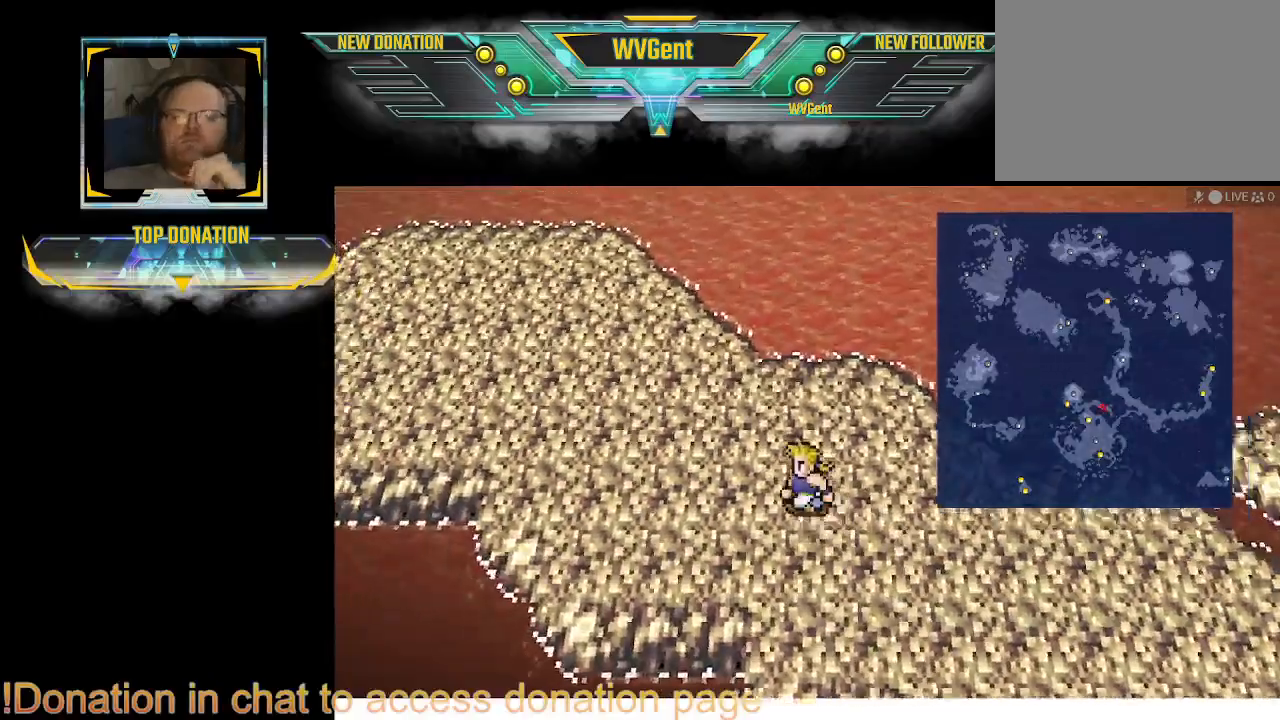
{"buttons": [], "left_stick": "left", "right_stick": "center", "events": []}
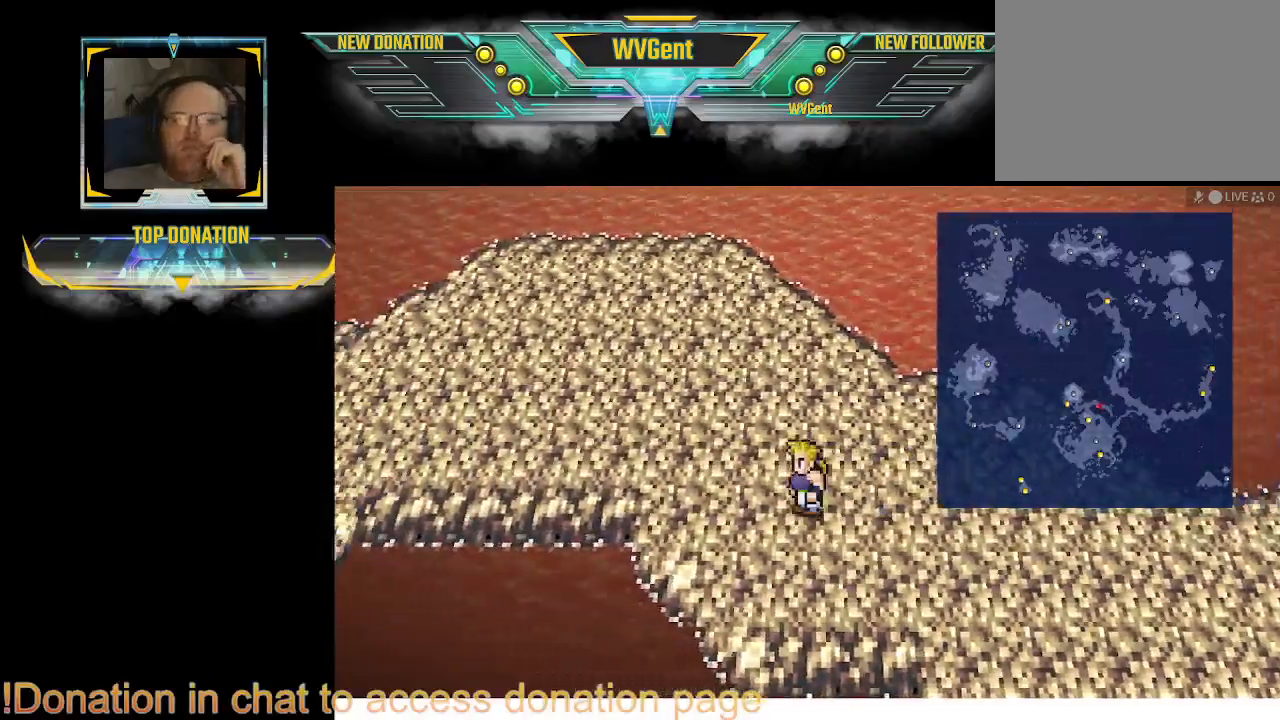
{"buttons": [], "left_stick": "left", "right_stick": "center", "events": []}
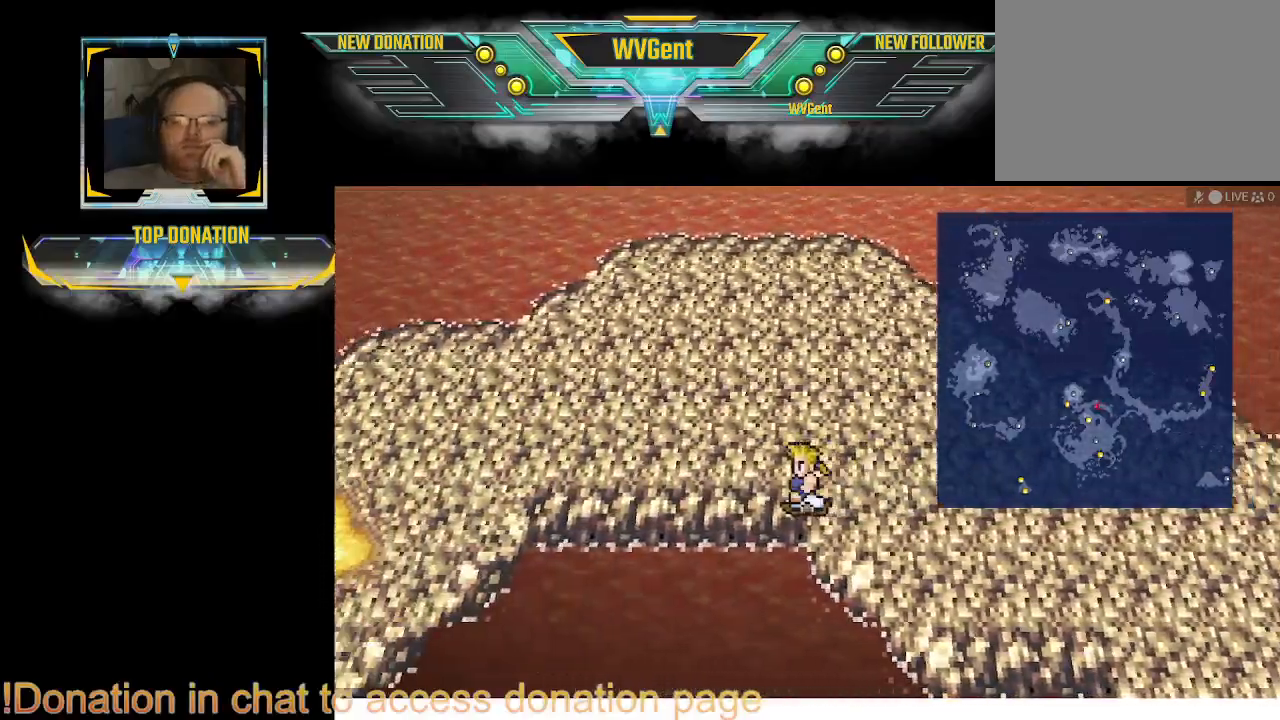
{"buttons": [], "left_stick": "left", "right_stick": "center", "events": []}
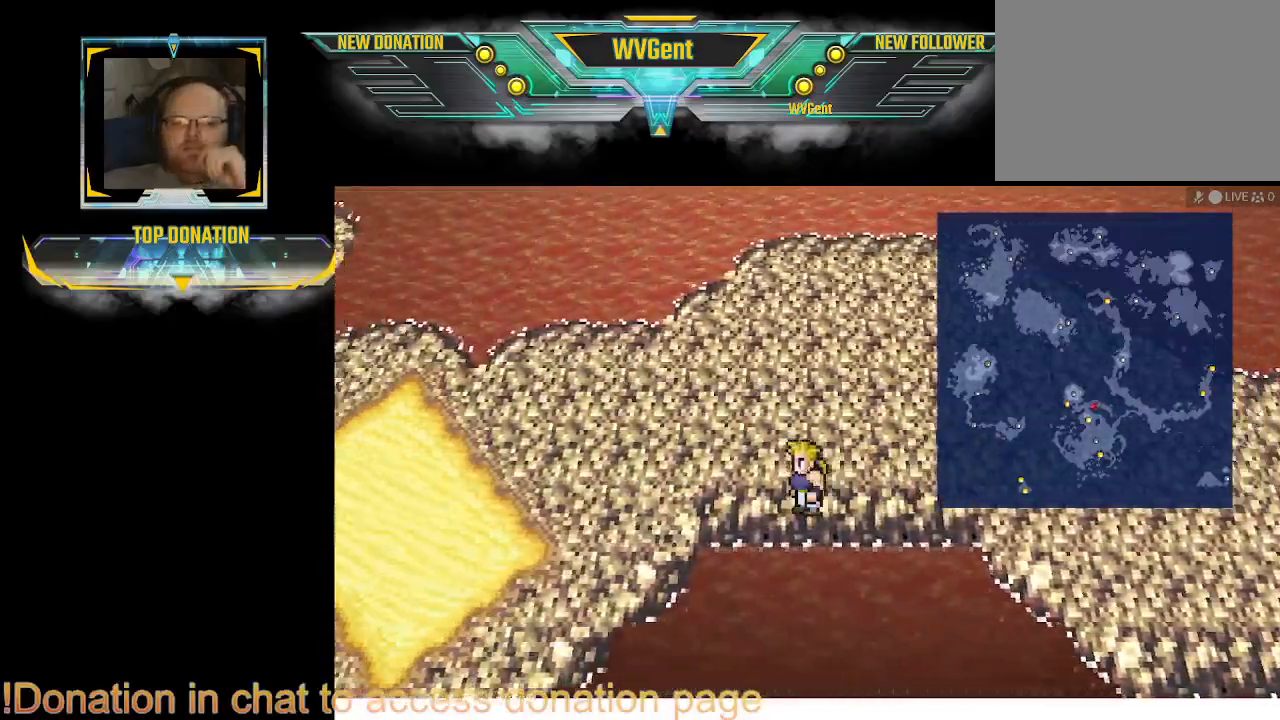
{"buttons": [], "left_stick": "down-left", "right_stick": "center", "events": [[67, "left_stick", "down-left"]]}
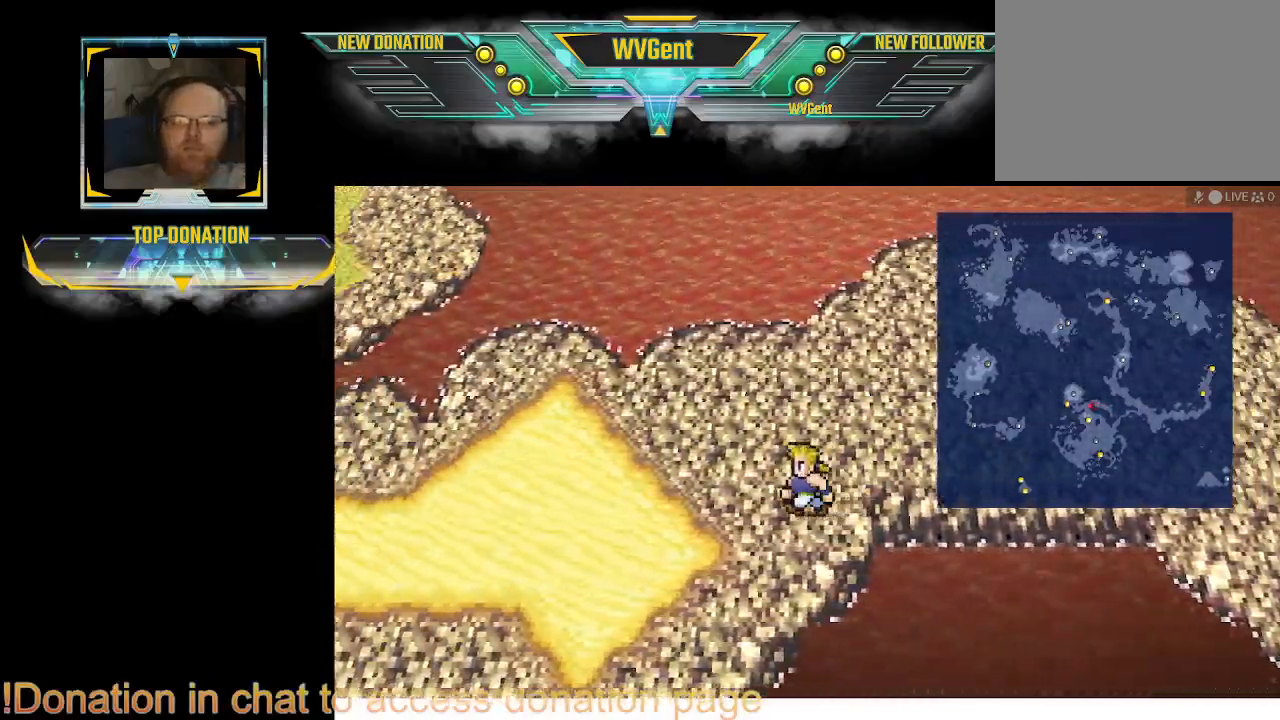
{"buttons": [], "left_stick": "down", "right_stick": "center", "events": [[100, "left_stick", "down"]]}
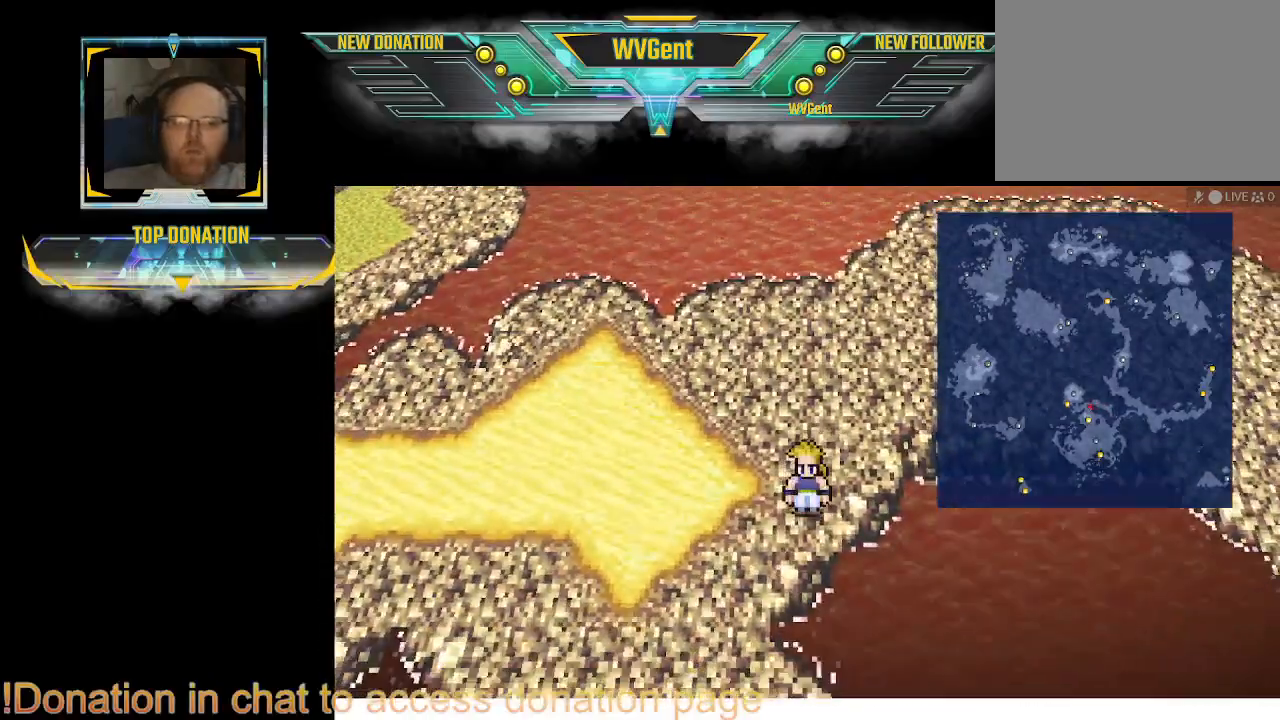
{"buttons": [], "left_stick": "down", "right_stick": "center", "events": [[267, "left_stick", "down-left"], [467, "left_stick", "down"]]}
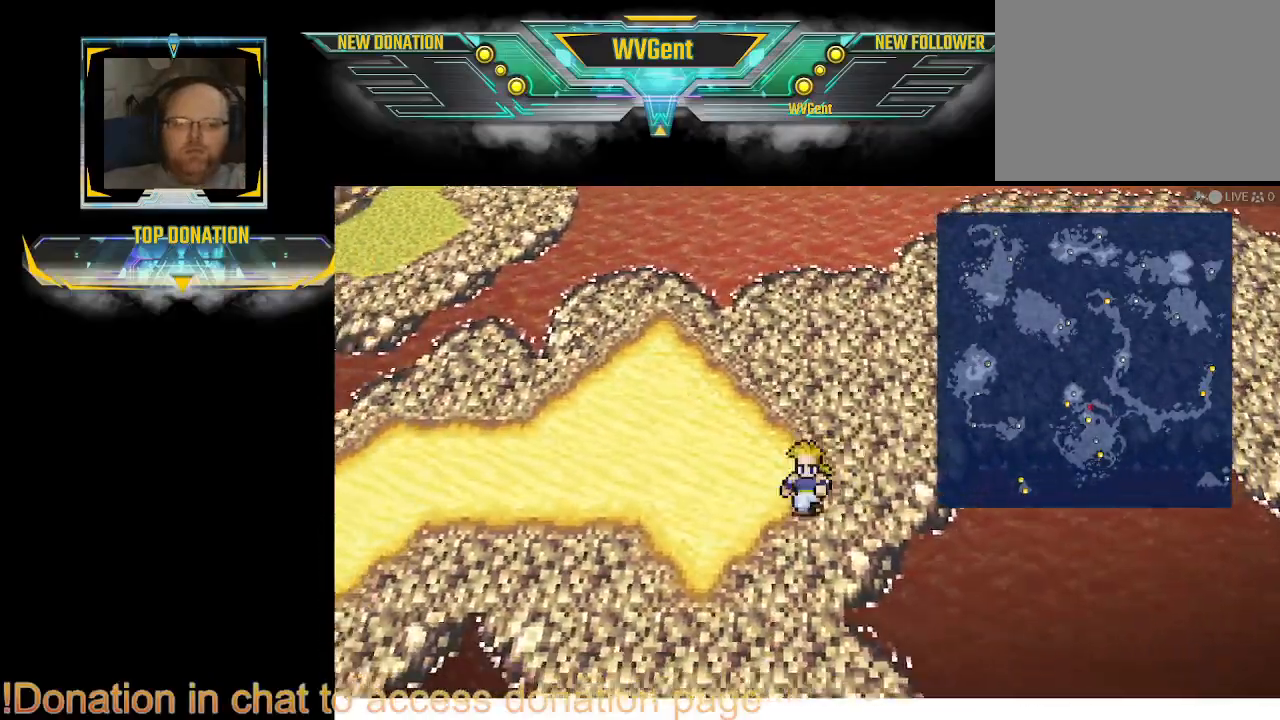
{"buttons": [], "left_stick": "down", "right_stick": "center", "events": []}
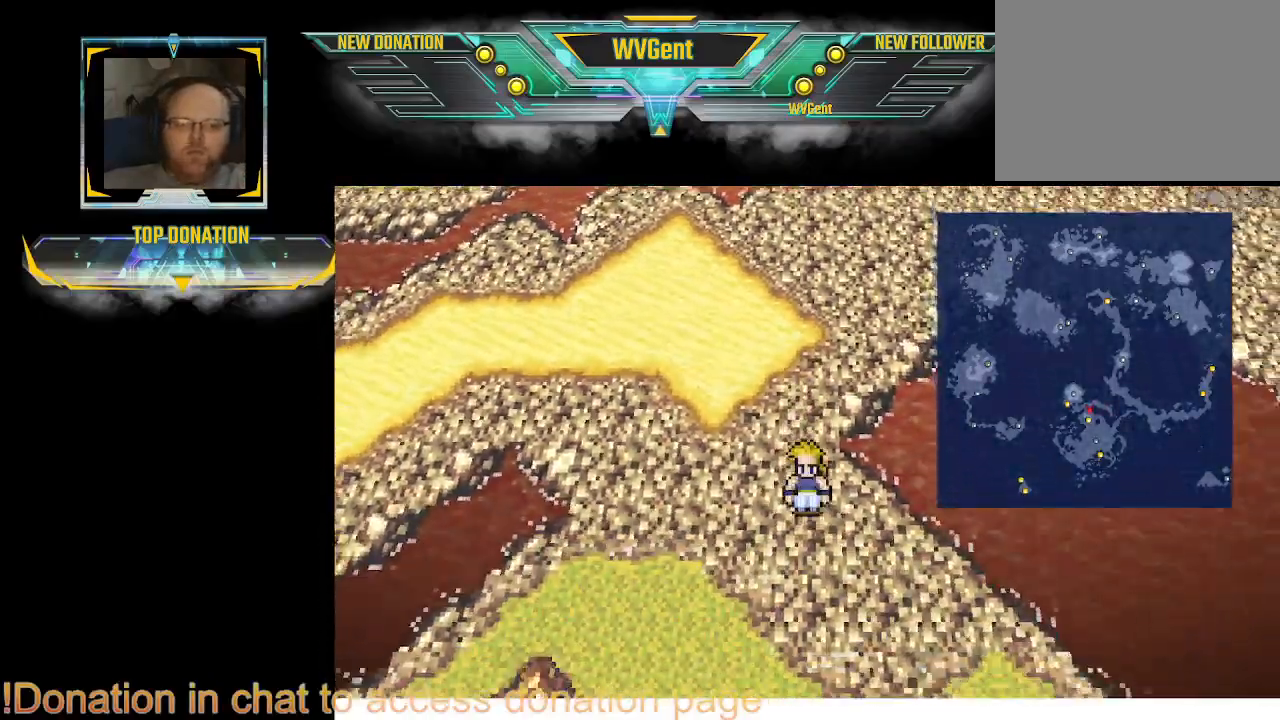
{"buttons": [], "left_stick": "down-right", "right_stick": "center", "events": [[300, "left_stick", "down-right"]]}
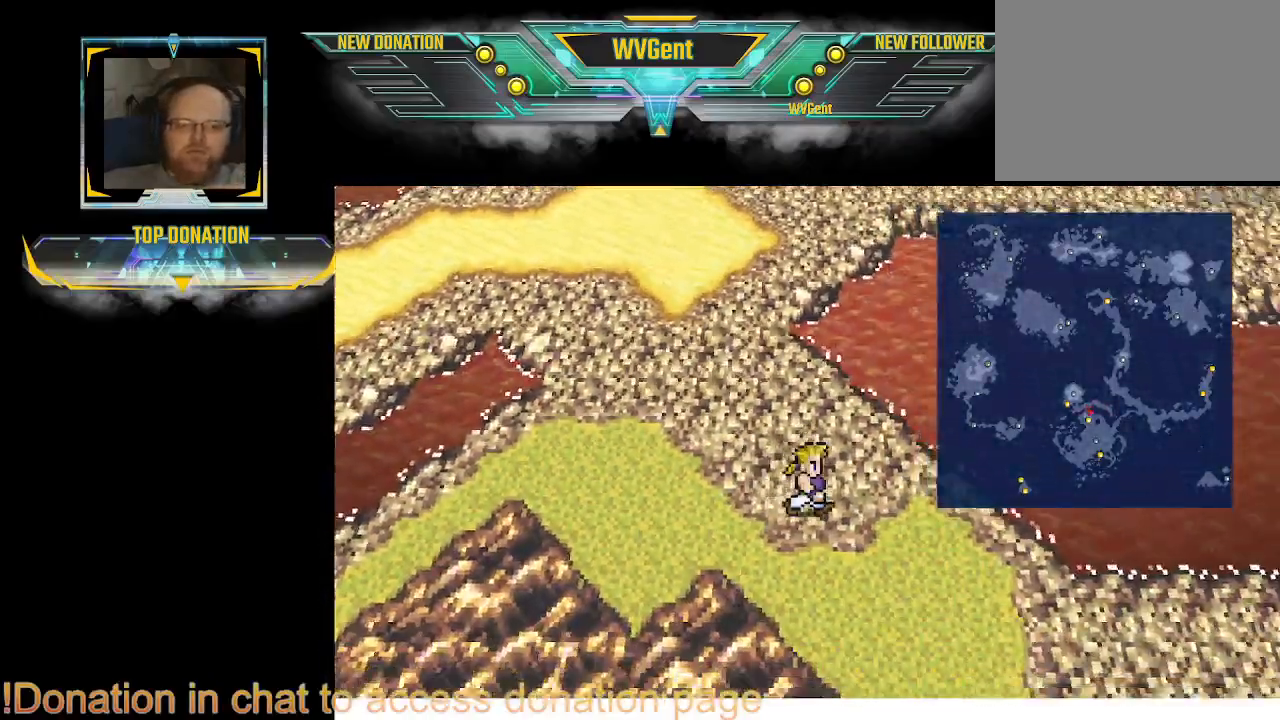
{"buttons": [], "left_stick": "down-right", "right_stick": "center", "events": []}
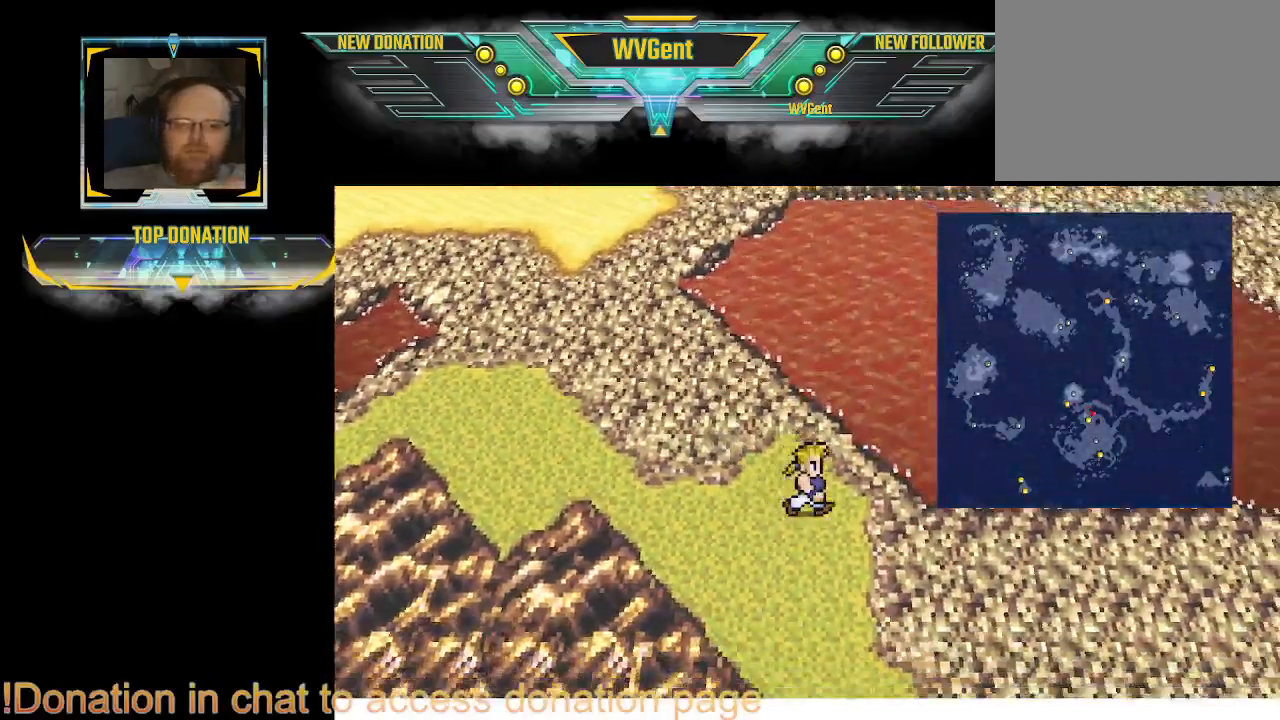
{"buttons": [], "left_stick": "down-right", "right_stick": "center", "events": [[33, "left_stick", "down"], [233, "left_stick", "down-right"]]}
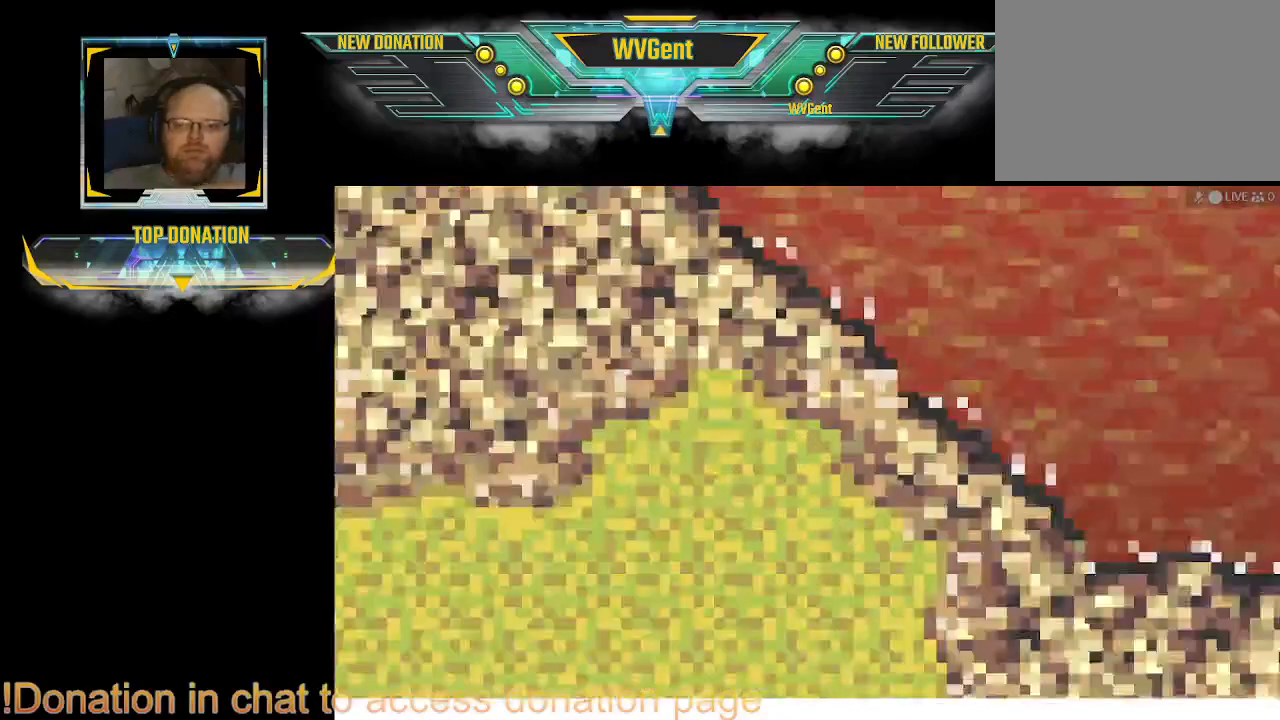
{"buttons": [], "left_stick": "center", "right_stick": "center", "events": [[67, "left_stick", "center"]]}
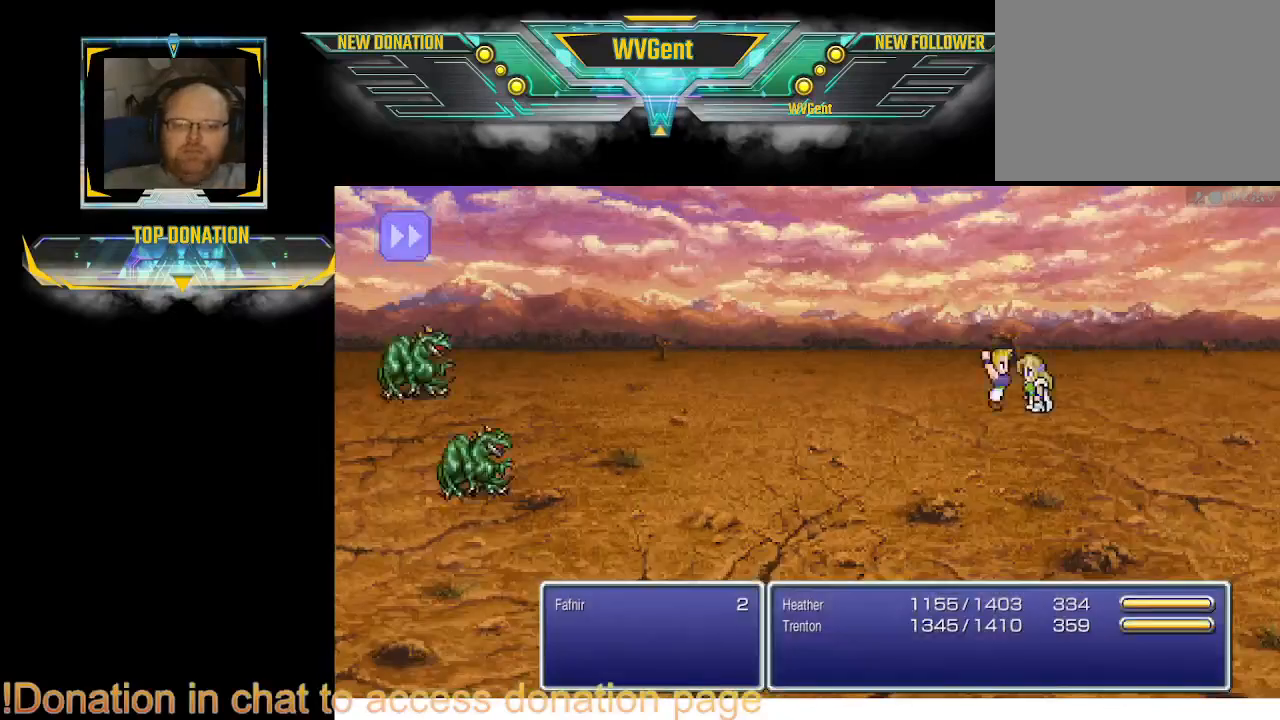
{"buttons": [], "left_stick": "center", "right_stick": "center", "events": []}
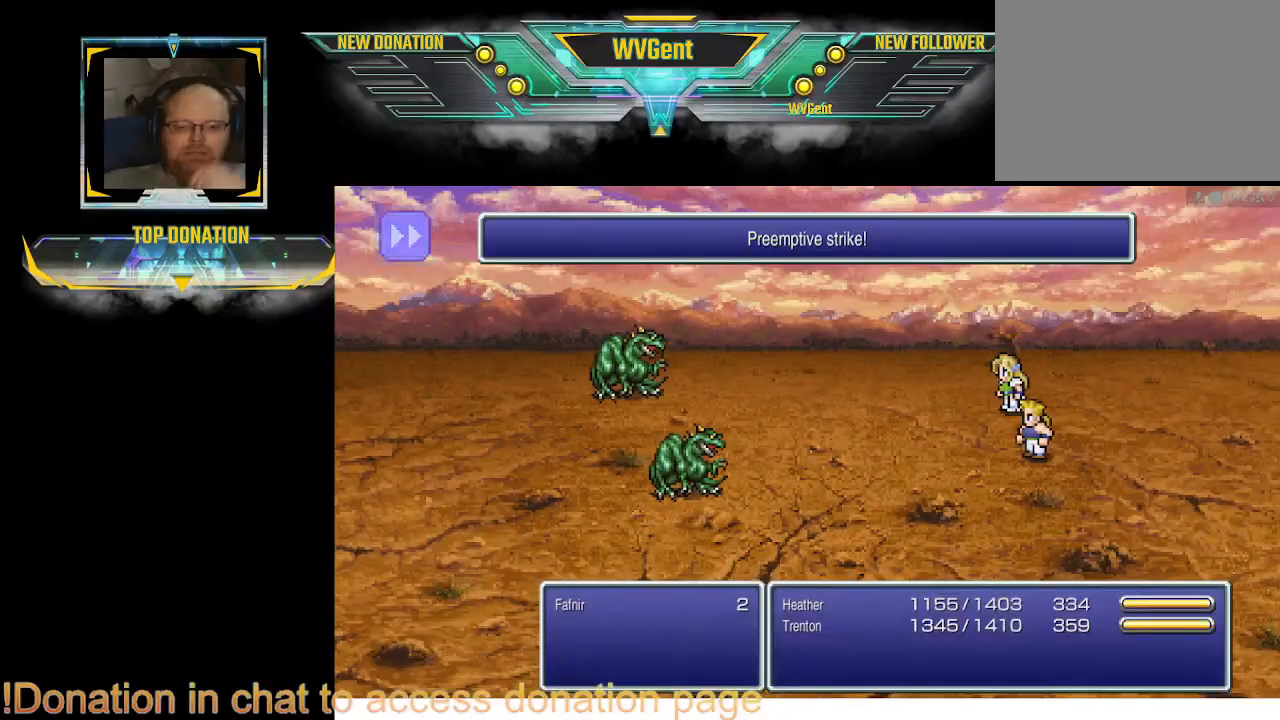
{"buttons": [], "left_stick": "center", "right_stick": "center", "events": []}
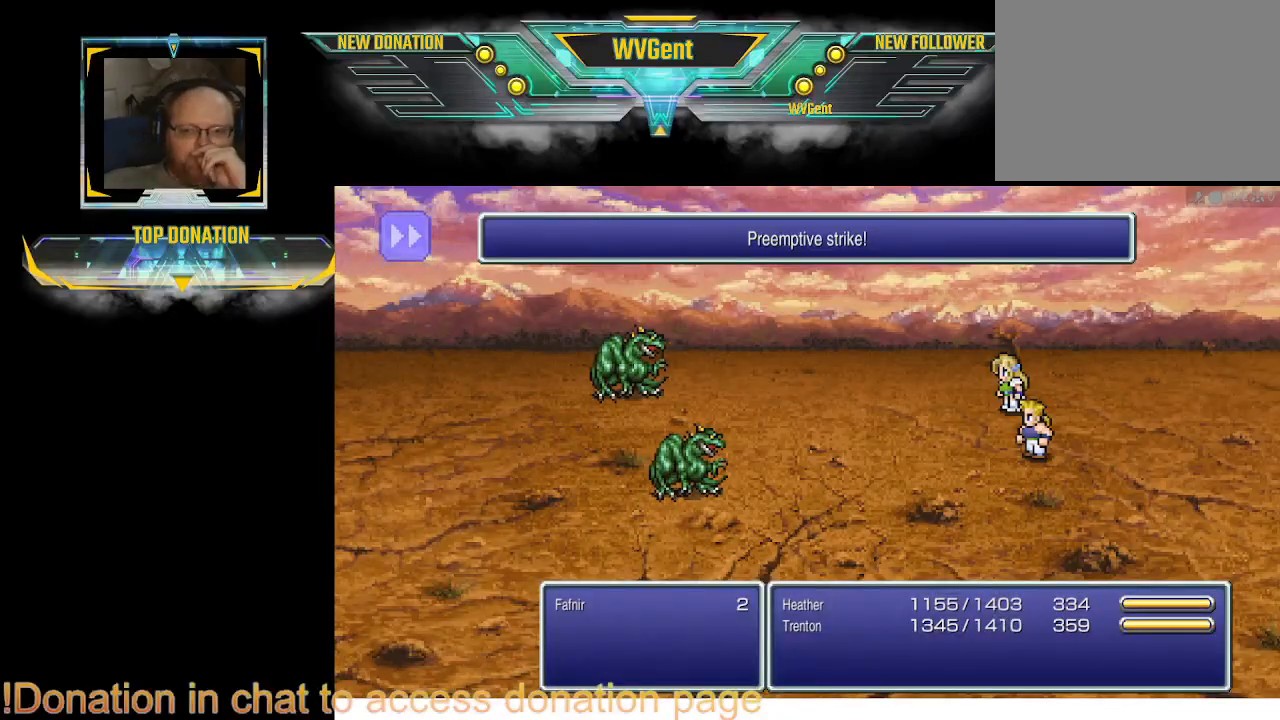
{"buttons": [], "left_stick": "center", "right_stick": "center", "events": []}
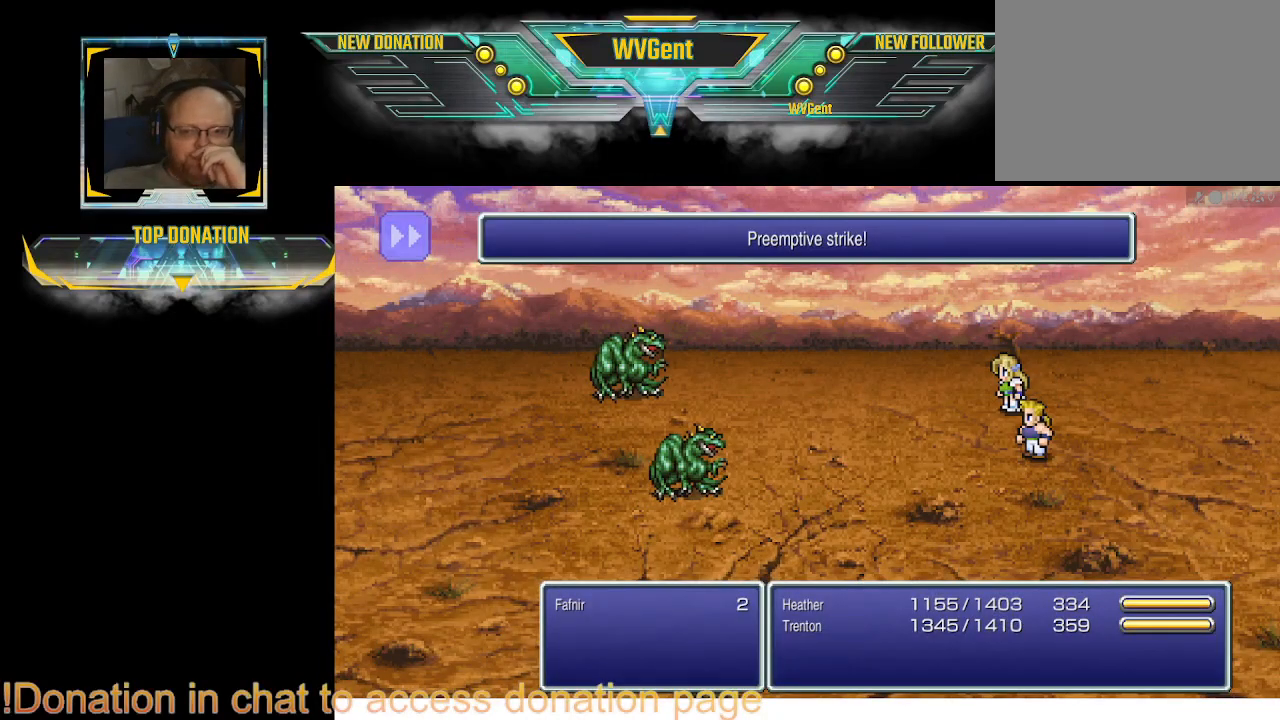
{"buttons": [], "left_stick": "center", "right_stick": "center", "events": []}
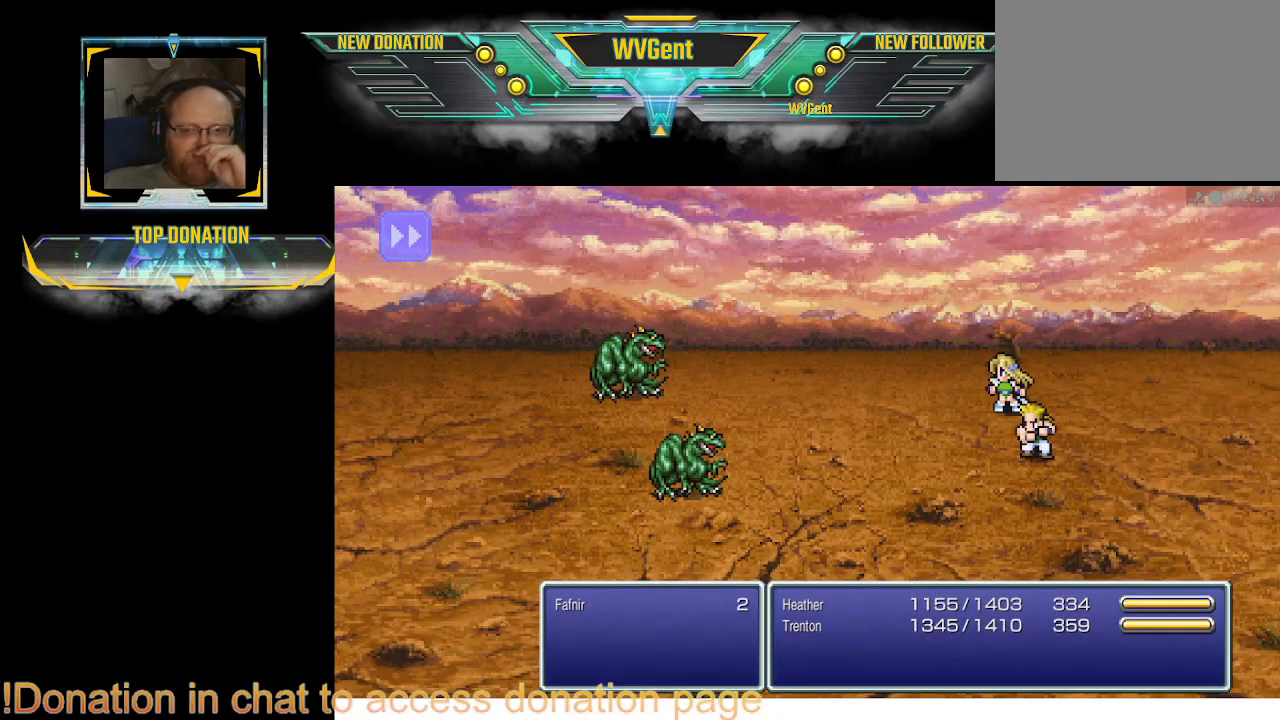
{"buttons": [], "left_stick": "center", "right_stick": "center", "events": []}
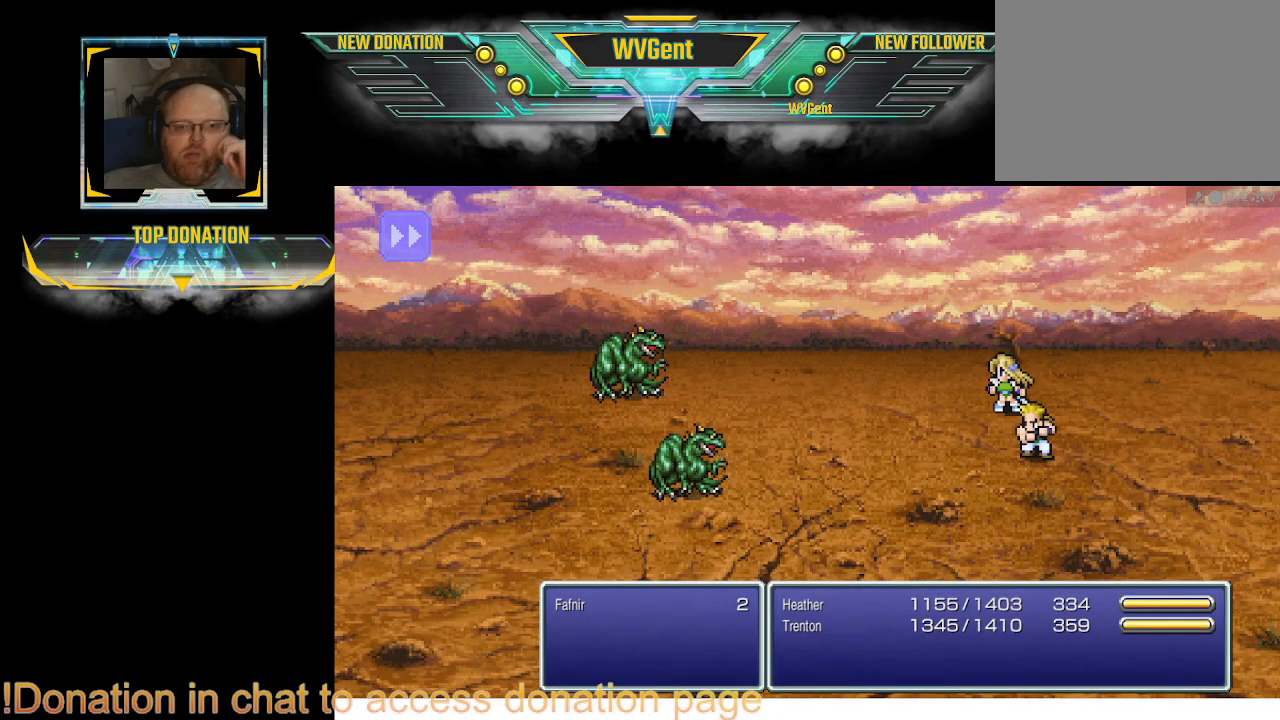
{"buttons": [], "left_stick": "center", "right_stick": "center", "events": []}
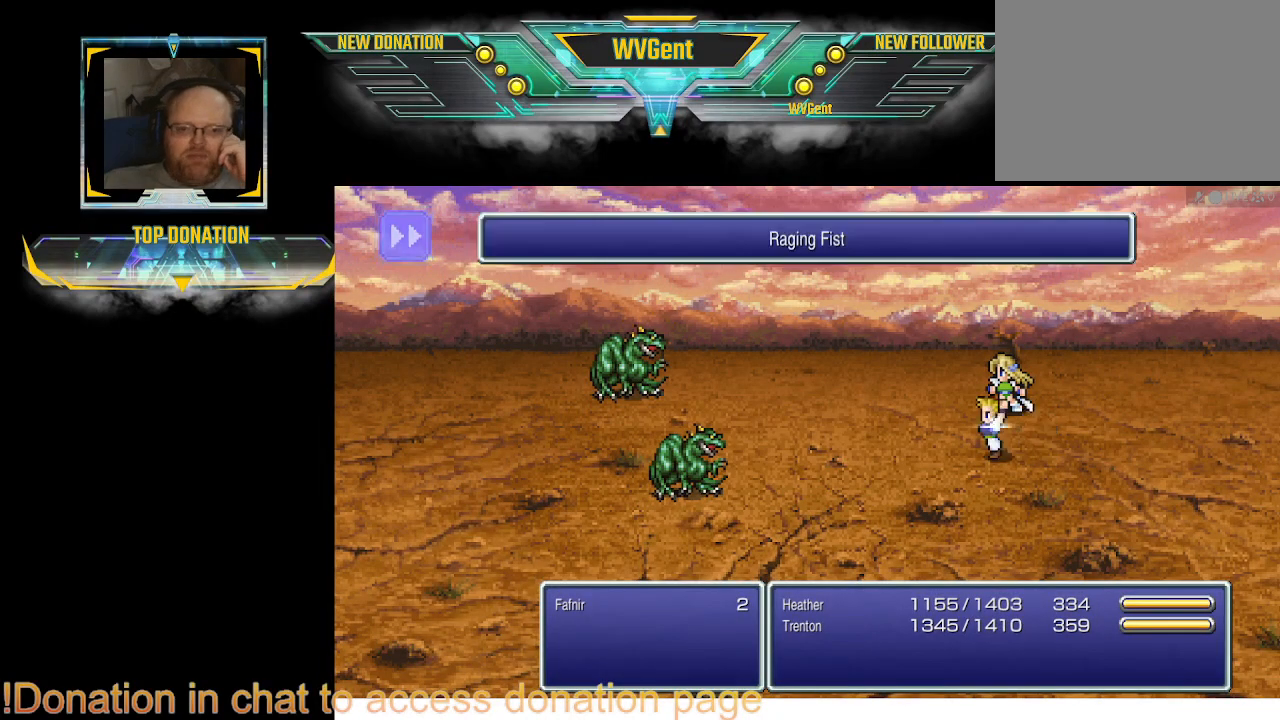
{"buttons": [], "left_stick": "center", "right_stick": "center", "events": []}